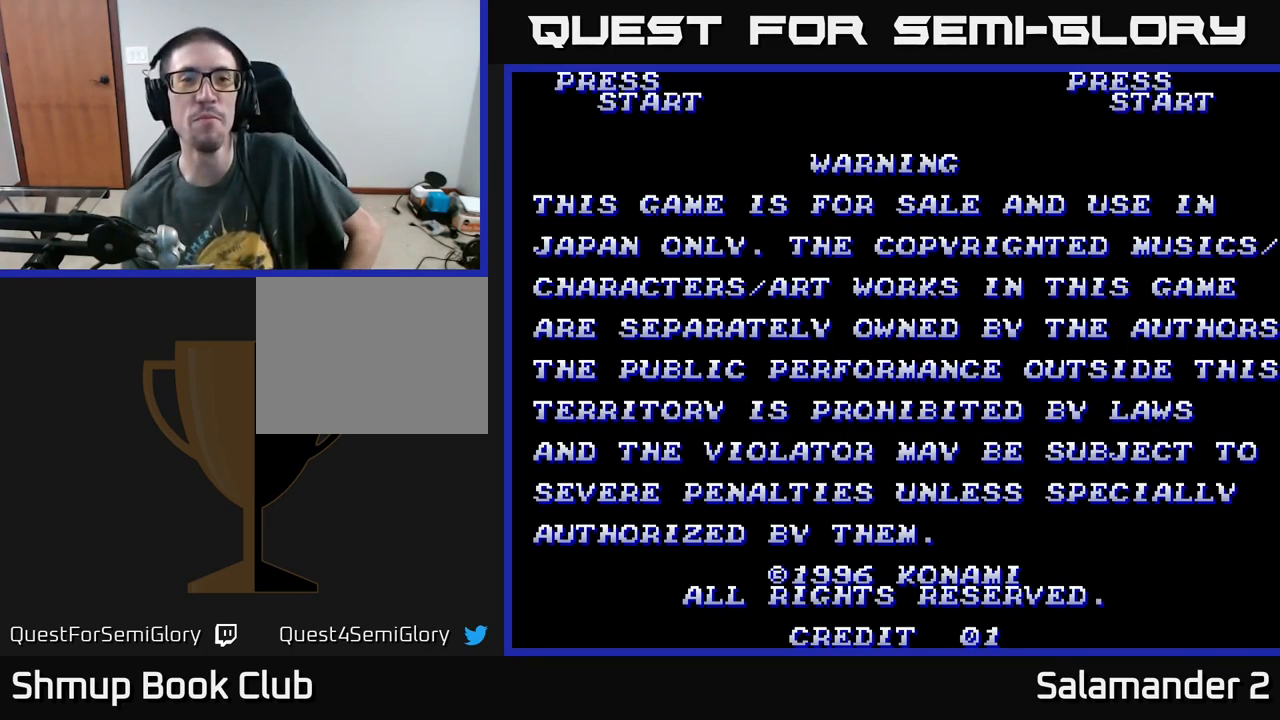
Gameplay with a controller (Xbox layout); each line is a JSON object with the inputs held at the frame after it. "events" lists button and stick changes between this image and that frame as [ms after this image, input, new state], when the widget could be followed in between. Not read: left_stick.
{"buttons": [], "right_stick": "center", "events": []}
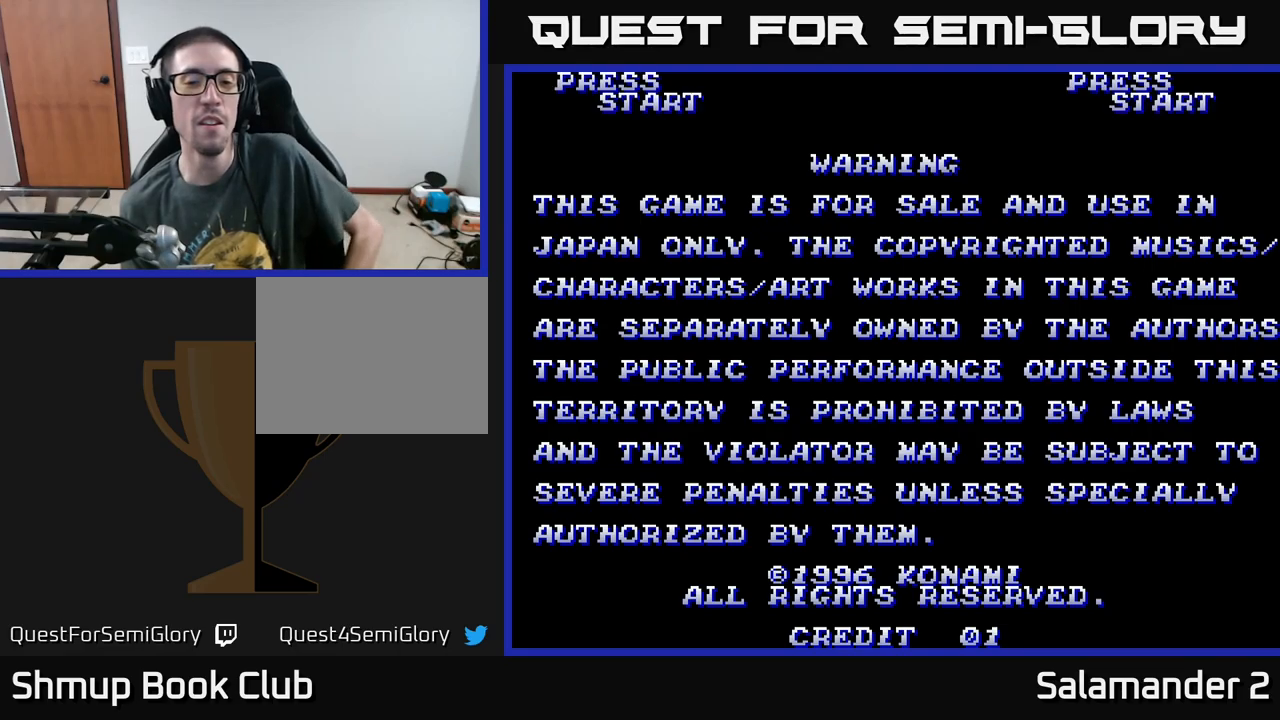
{"buttons": [], "right_stick": "center", "events": [[33, "START", "down"], [233, "START", "up"]]}
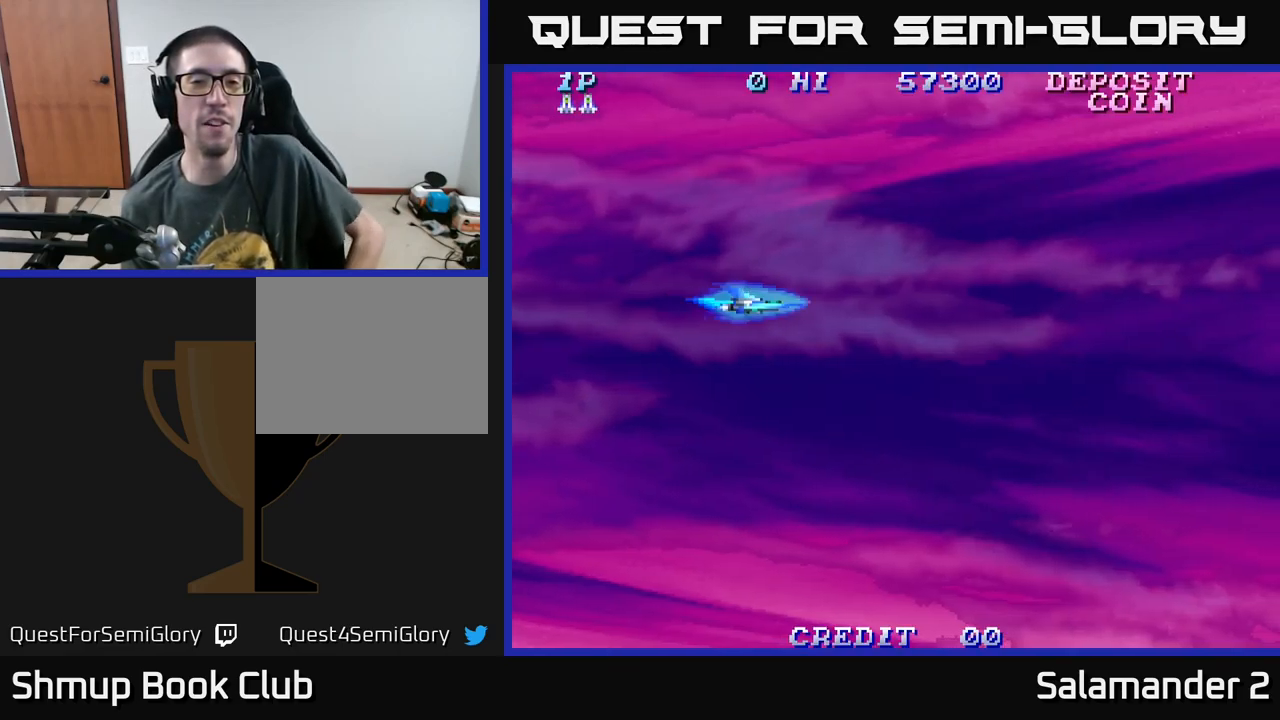
{"buttons": [], "right_stick": "center", "events": []}
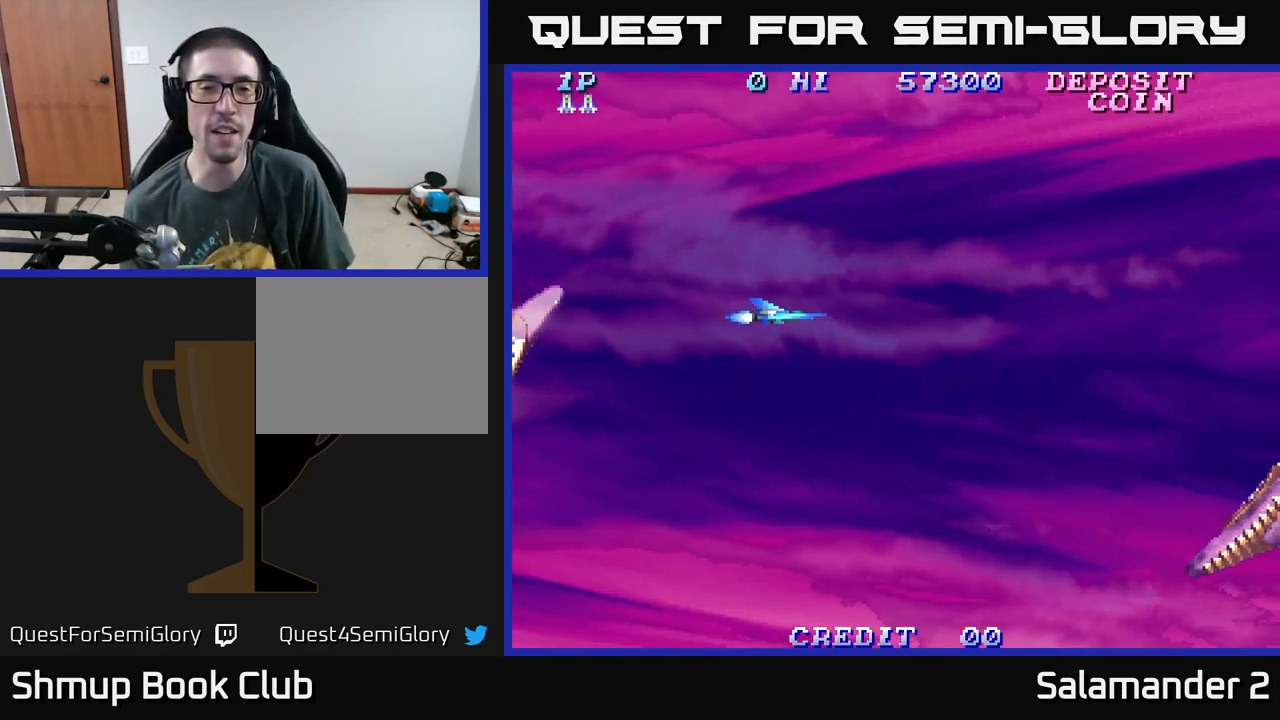
{"buttons": ["X", "DPAD_UP", "DPAD_RIGHT"], "right_stick": "center", "events": [[150, "DPAD_UP", "down"], [433, "DPAD_RIGHT", "down"], [450, "X", "down"]]}
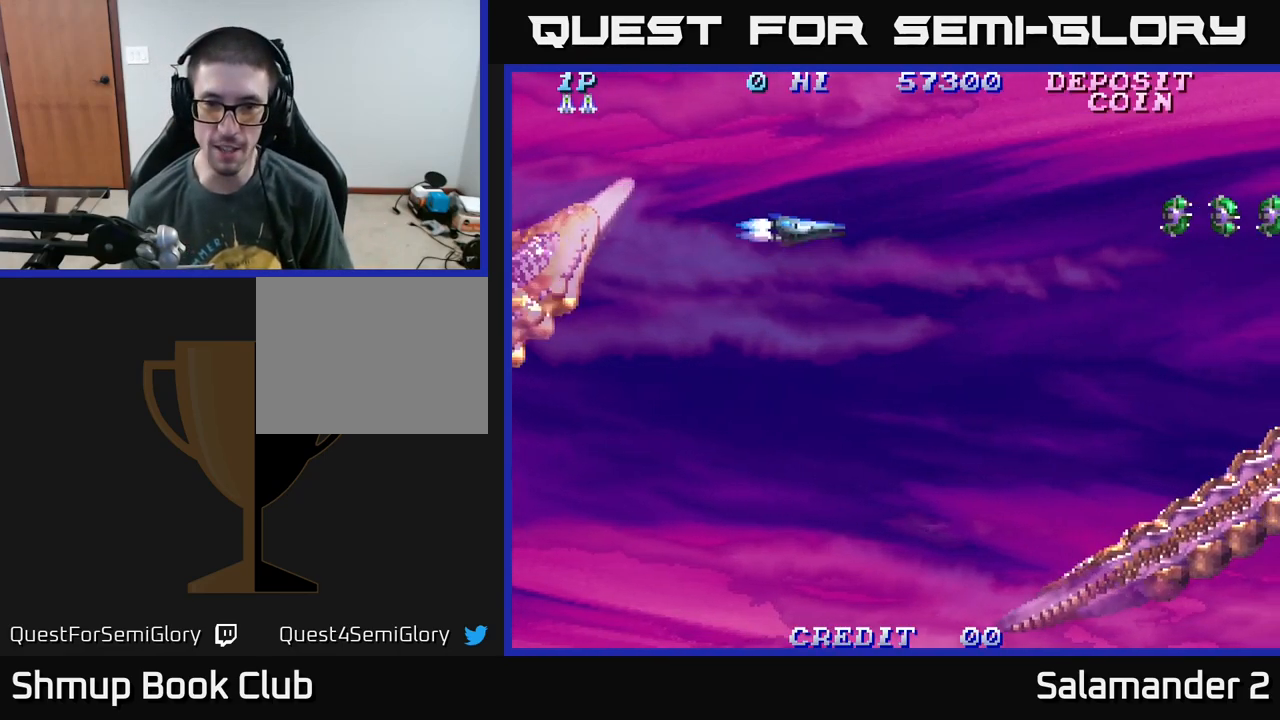
{"buttons": [], "right_stick": "center", "events": [[100, "X", "up"], [217, "A", "down"], [267, "DPAD_UP", "up"], [317, "A", "up"], [350, "DPAD_RIGHT", "up"], [400, "A", "down"], [467, "A", "up"]]}
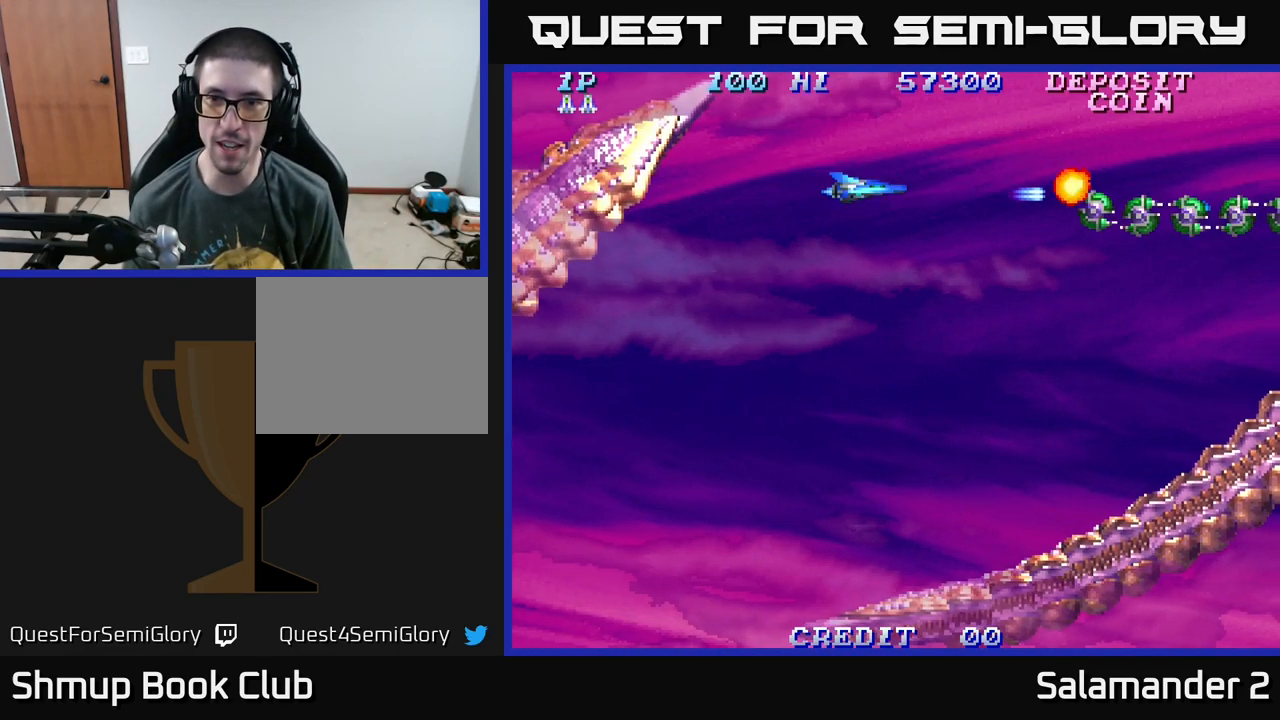
{"buttons": ["DPAD_RIGHT"], "right_stick": "center", "events": [[50, "A", "down"], [167, "A", "up"], [200, "DPAD_RIGHT", "down"], [250, "A", "down"], [283, "DPAD_DOWN", "down"], [317, "A", "up"], [383, "DPAD_DOWN", "up"], [400, "A", "down"], [483, "A", "up"]]}
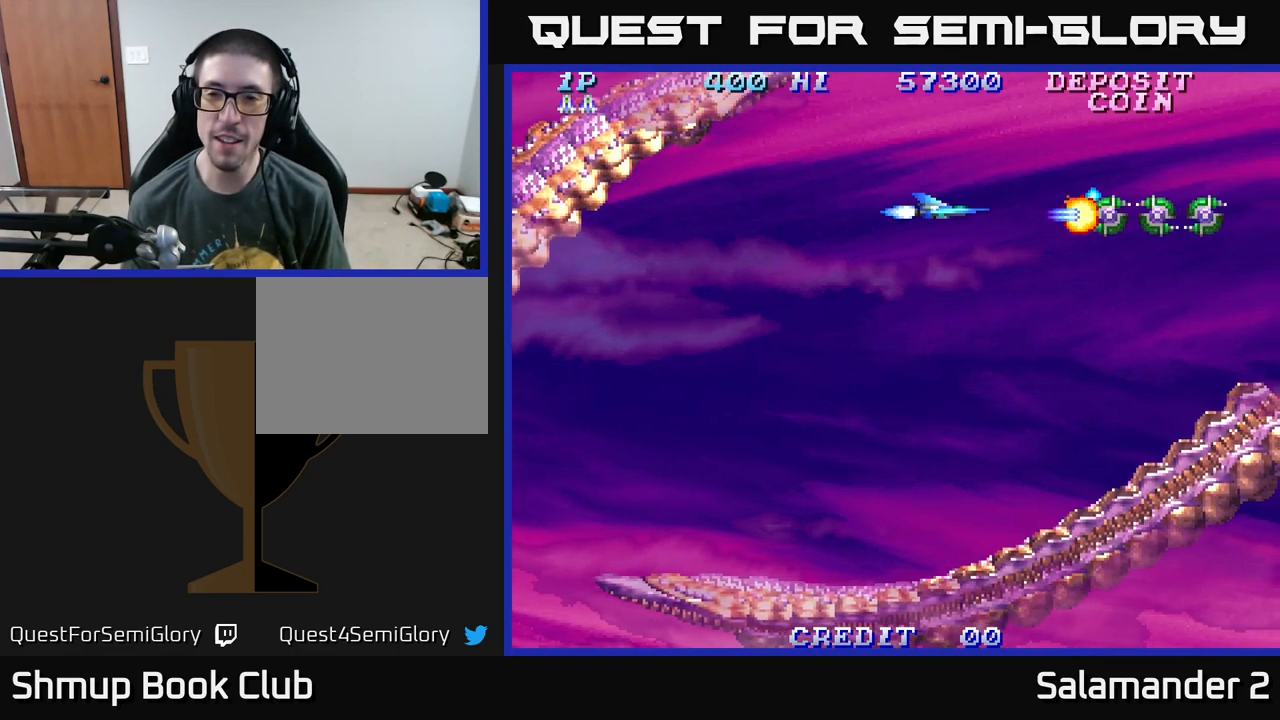
{"buttons": ["A", "DPAD_RIGHT"], "right_stick": "center", "events": [[67, "A", "down"], [183, "A", "up"], [233, "DPAD_DOWN", "down"], [250, "A", "down"], [250, "DPAD_RIGHT", "up"], [350, "A", "up"], [417, "A", "down"], [417, "DPAD_DOWN", "up"], [417, "DPAD_RIGHT", "down"]]}
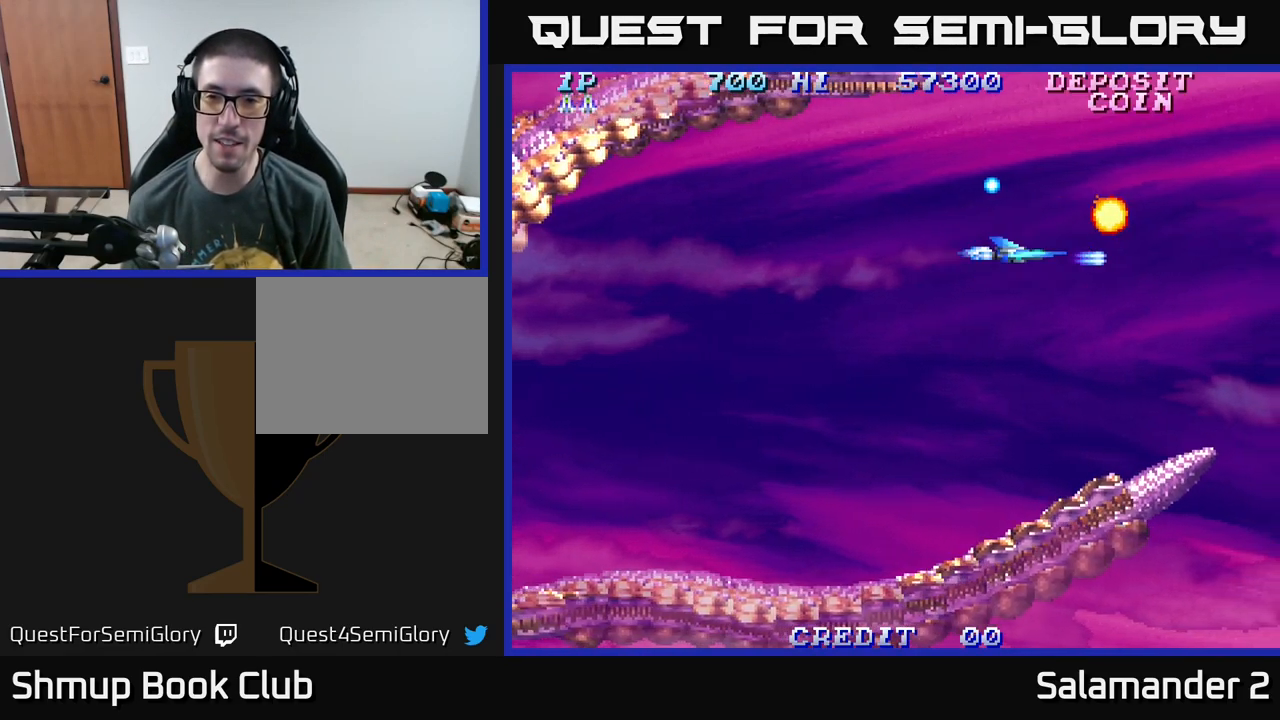
{"buttons": ["DPAD_DOWN", "DPAD_LEFT"], "right_stick": "center", "events": [[67, "A", "up"], [133, "DPAD_UP", "down"], [150, "DPAD_RIGHT", "up"], [200, "DPAD_RIGHT", "down"], [317, "DPAD_UP", "up"], [367, "DPAD_DOWN", "down"], [367, "DPAD_RIGHT", "up"], [500, "DPAD_LEFT", "down"]]}
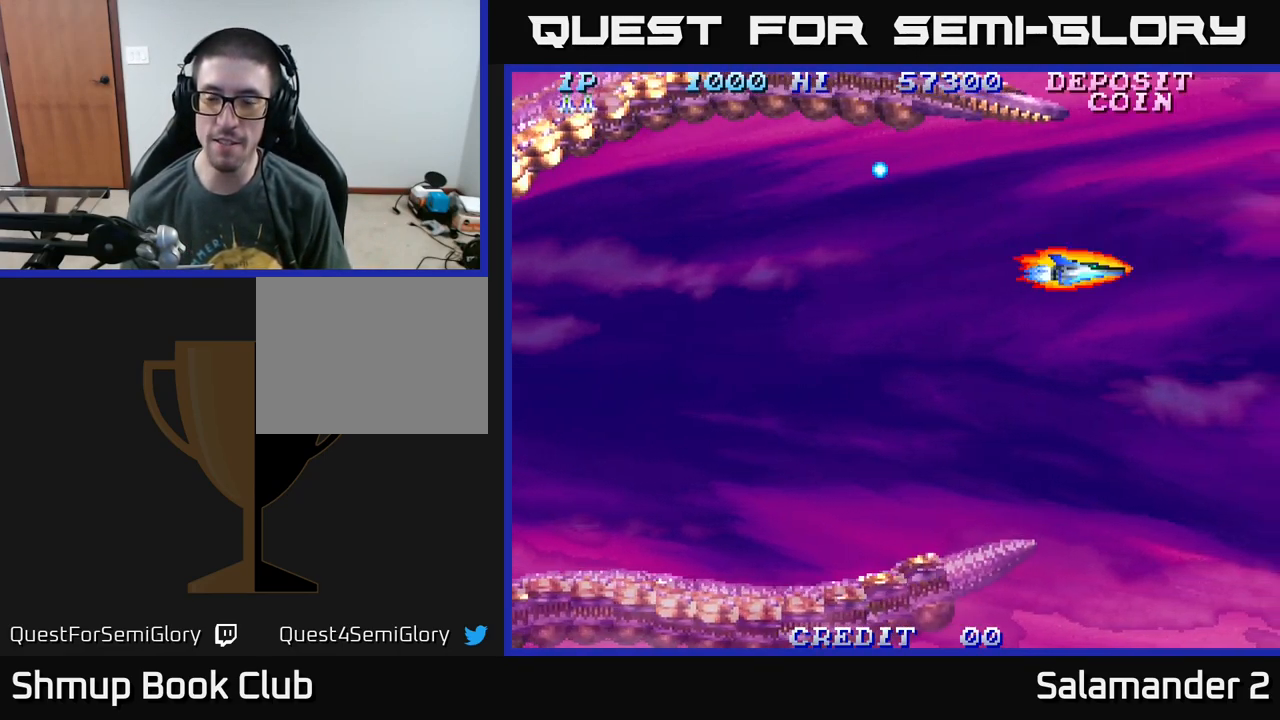
{"buttons": ["DPAD_LEFT"], "right_stick": "center", "events": [[267, "A", "down"], [467, "A", "up"], [483, "DPAD_DOWN", "up"]]}
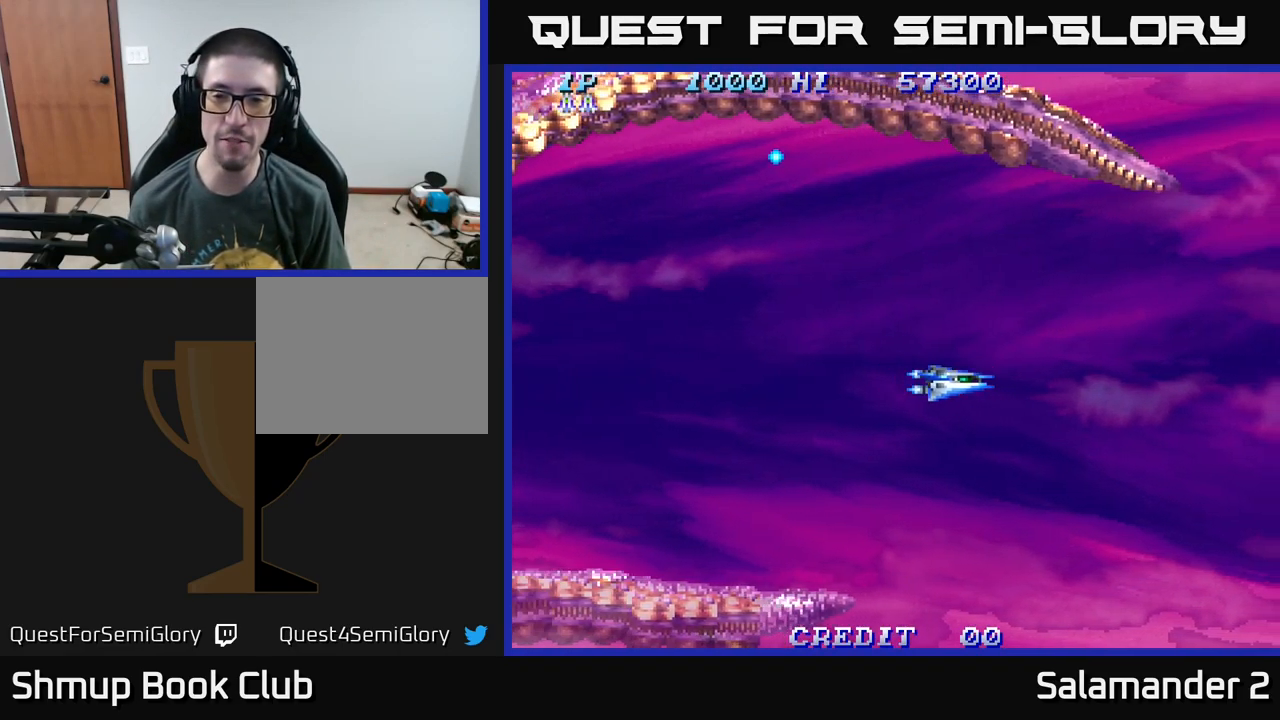
{"buttons": [], "right_stick": "center", "events": [[67, "A", "down"], [83, "DPAD_LEFT", "up"], [233, "A", "up"], [317, "A", "down"], [417, "A", "up"]]}
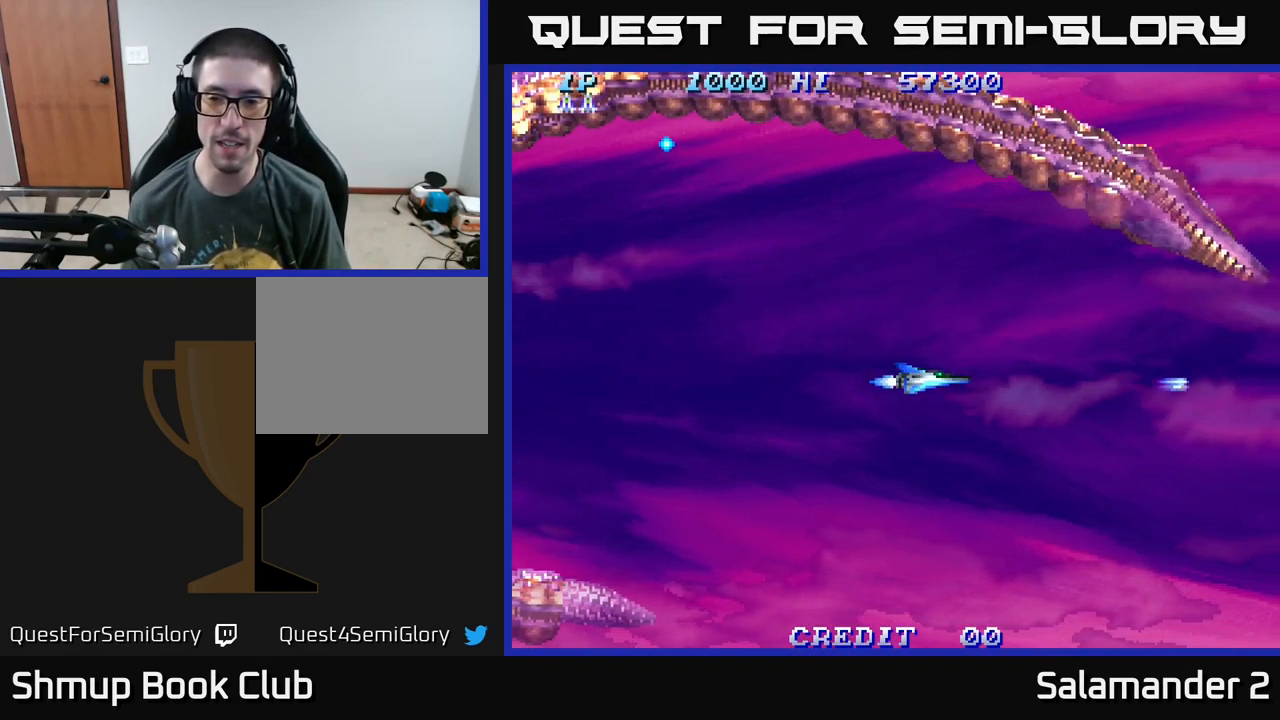
{"buttons": ["A", "DPAD_DOWN"], "right_stick": "center", "events": [[383, "DPAD_DOWN", "down"], [467, "A", "down"]]}
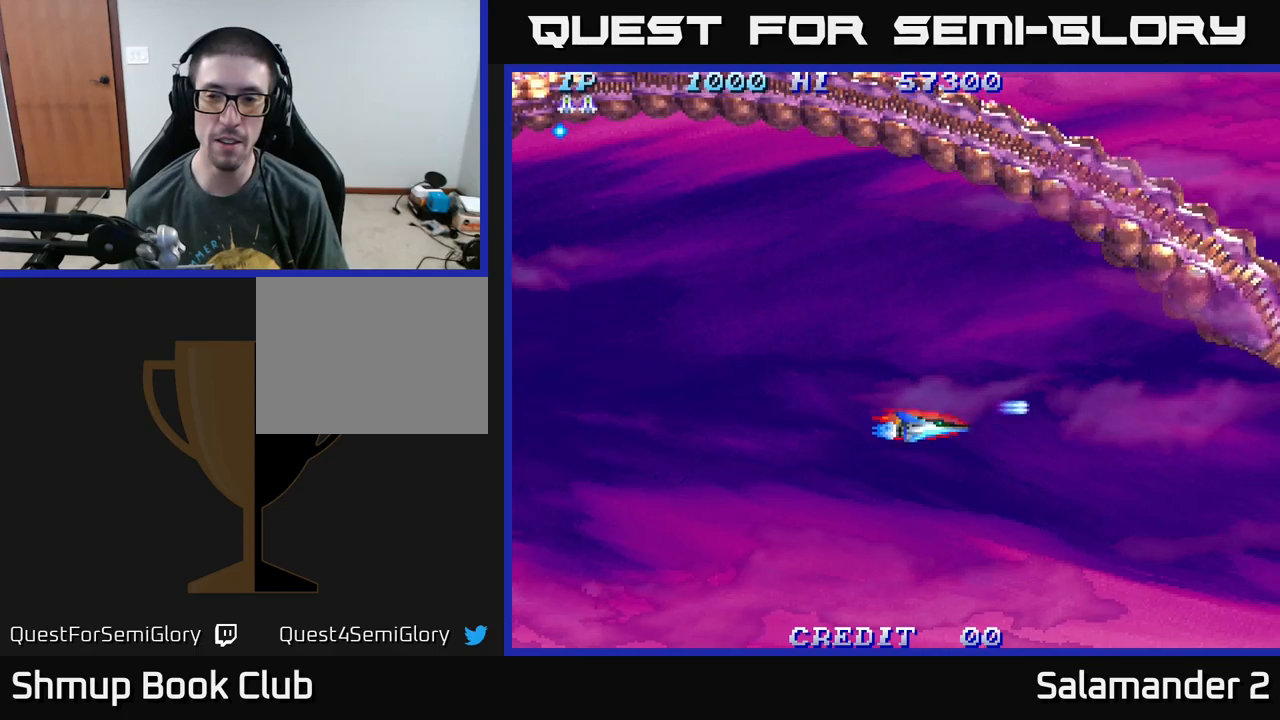
{"buttons": ["DPAD_UP"], "right_stick": "center", "events": [[34, "DPAD_DOWN", "up"], [67, "A", "up"], [484, "DPAD_UP", "down"]]}
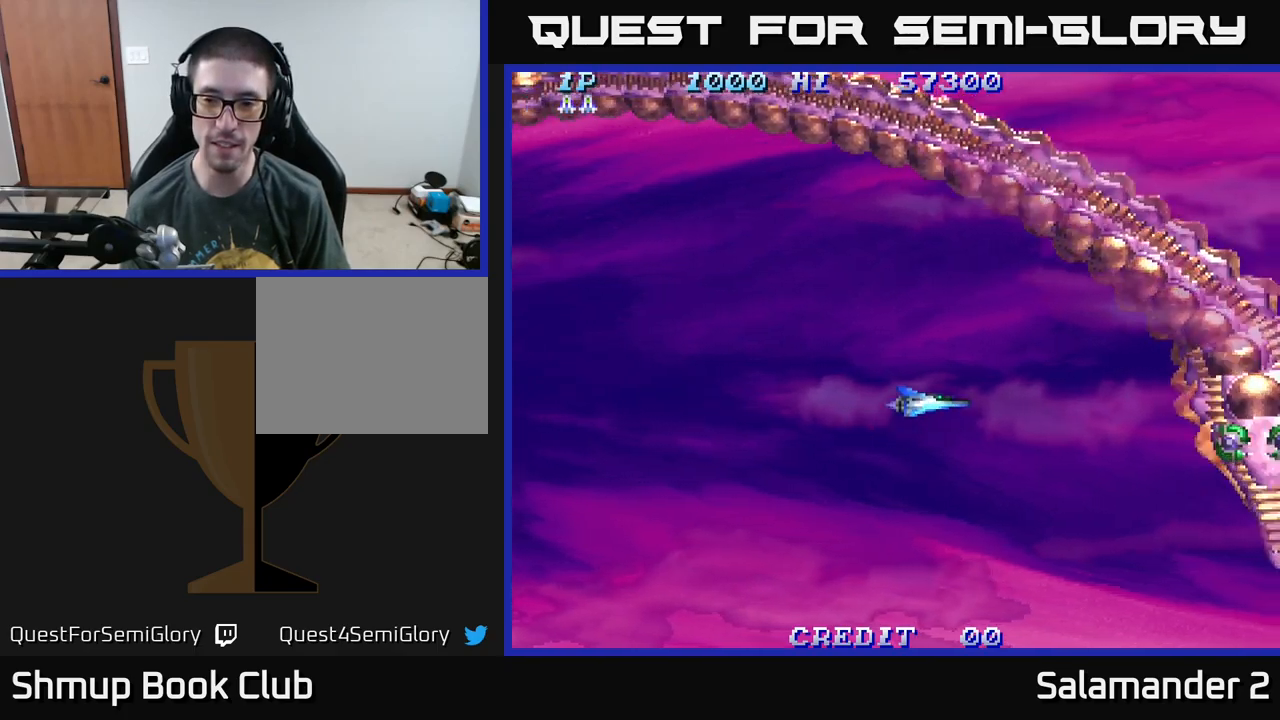
{"buttons": [], "right_stick": "center", "events": [[67, "DPAD_UP", "up"], [300, "DPAD_DOWN", "down"], [400, "A", "down"], [400, "DPAD_DOWN", "up"], [467, "A", "up"]]}
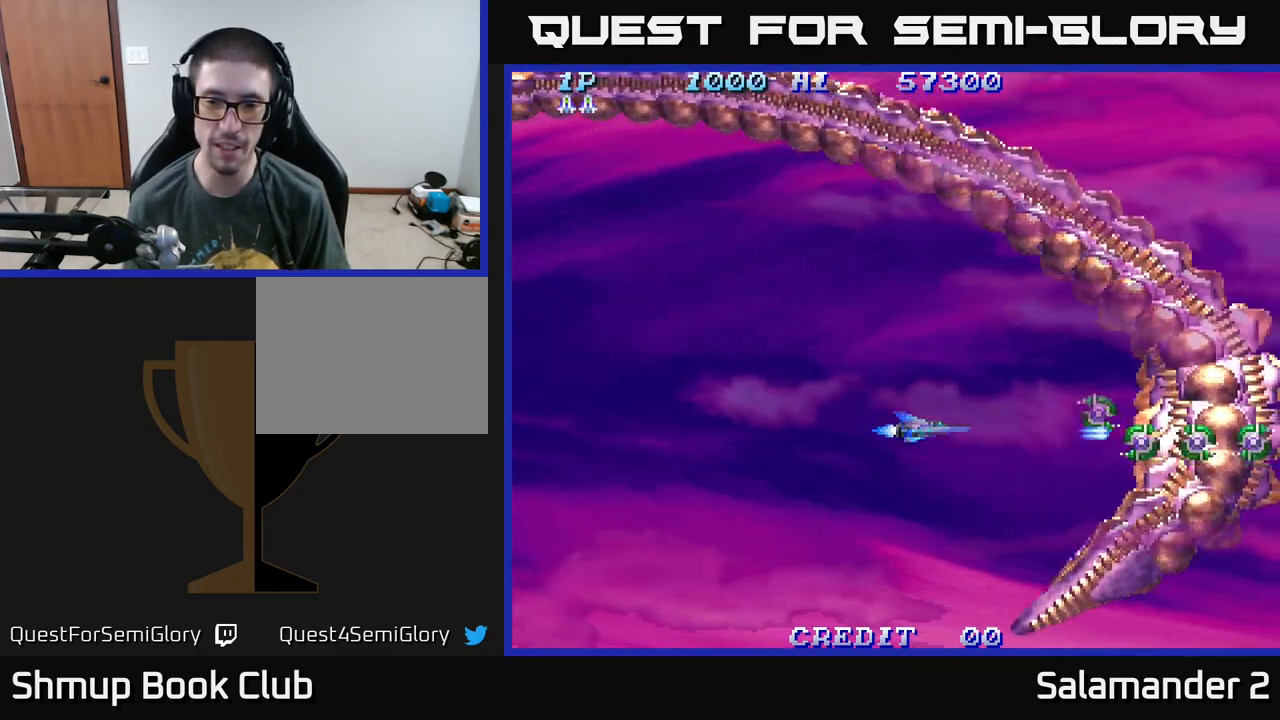
{"buttons": ["DPAD_LEFT"], "right_stick": "center", "events": [[34, "A", "down"], [100, "A", "up"], [200, "A", "down"], [284, "A", "up"], [367, "A", "down"], [417, "DPAD_LEFT", "down"], [450, "A", "up"]]}
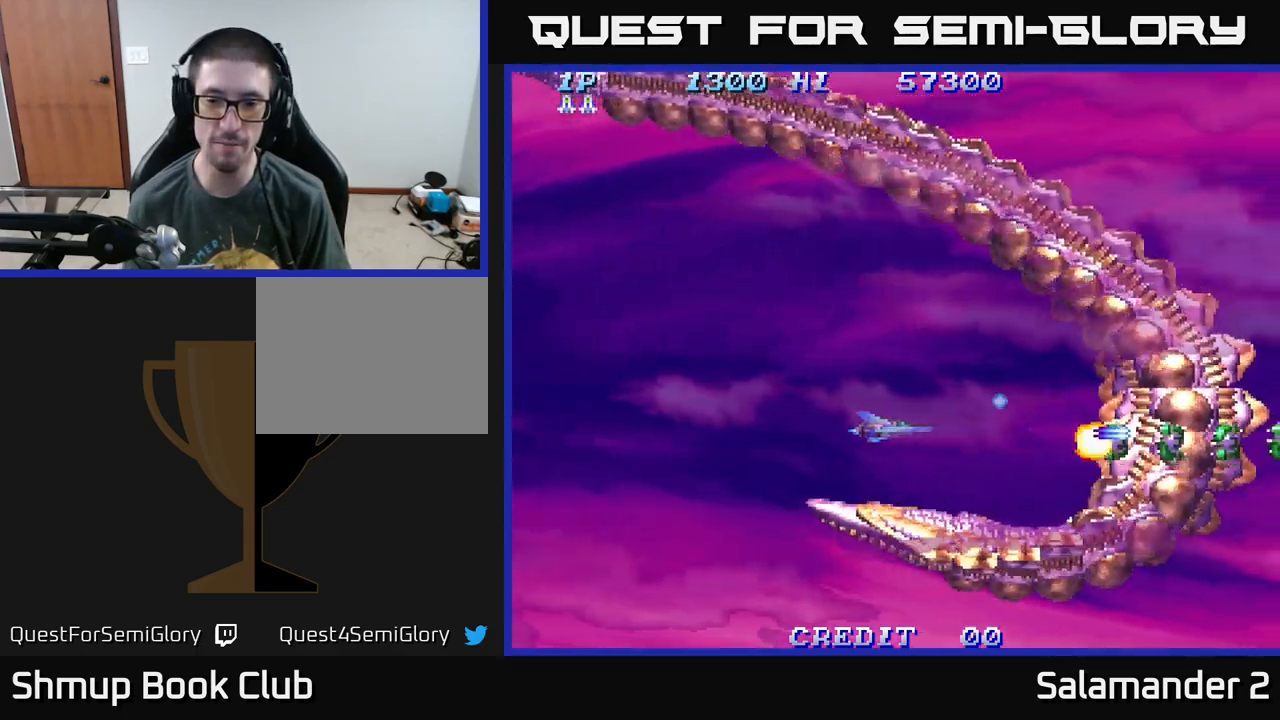
{"buttons": [], "right_stick": "center", "events": [[67, "A", "down"], [67, "DPAD_LEFT", "up"], [150, "A", "up"], [234, "A", "down"], [284, "DPAD_LEFT", "down"], [317, "A", "up"], [400, "A", "down"], [400, "DPAD_LEFT", "up"], [500, "A", "up"]]}
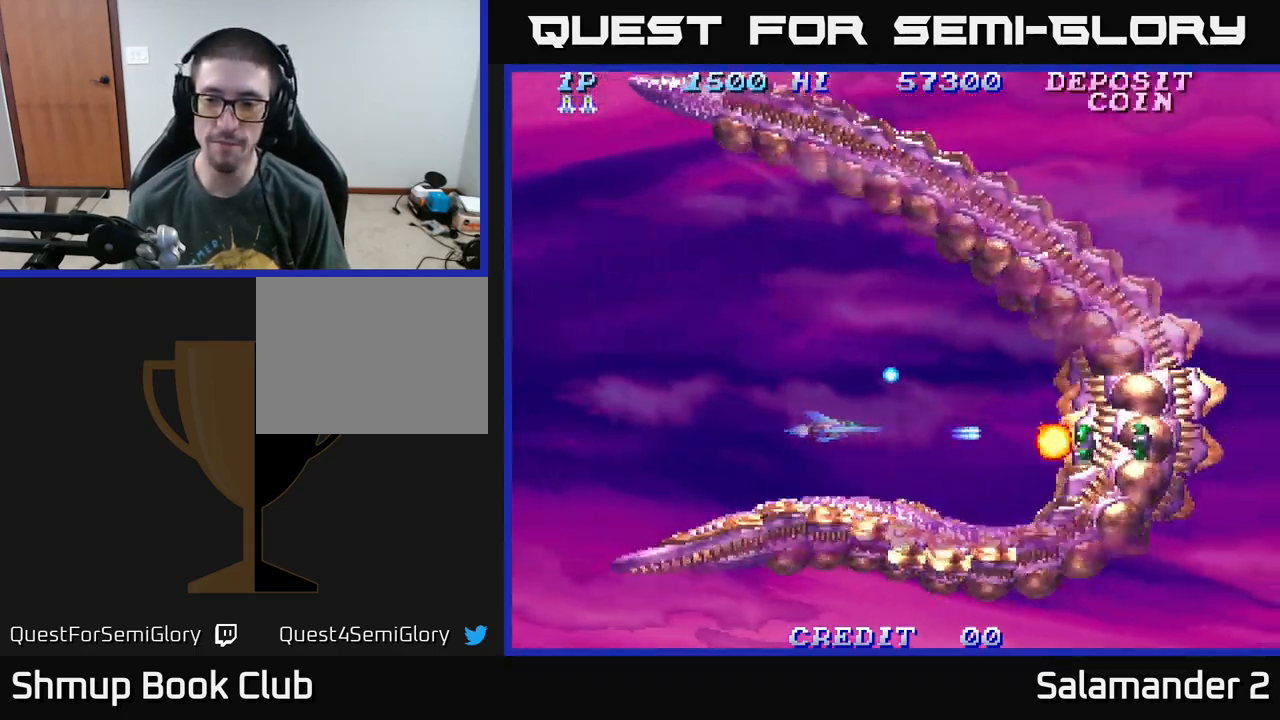
{"buttons": ["A"], "right_stick": "center", "events": [[100, "A", "down"], [184, "DPAD_LEFT", "down"], [200, "A", "up"], [267, "A", "down"], [334, "DPAD_LEFT", "up"], [367, "A", "up"], [467, "A", "down"]]}
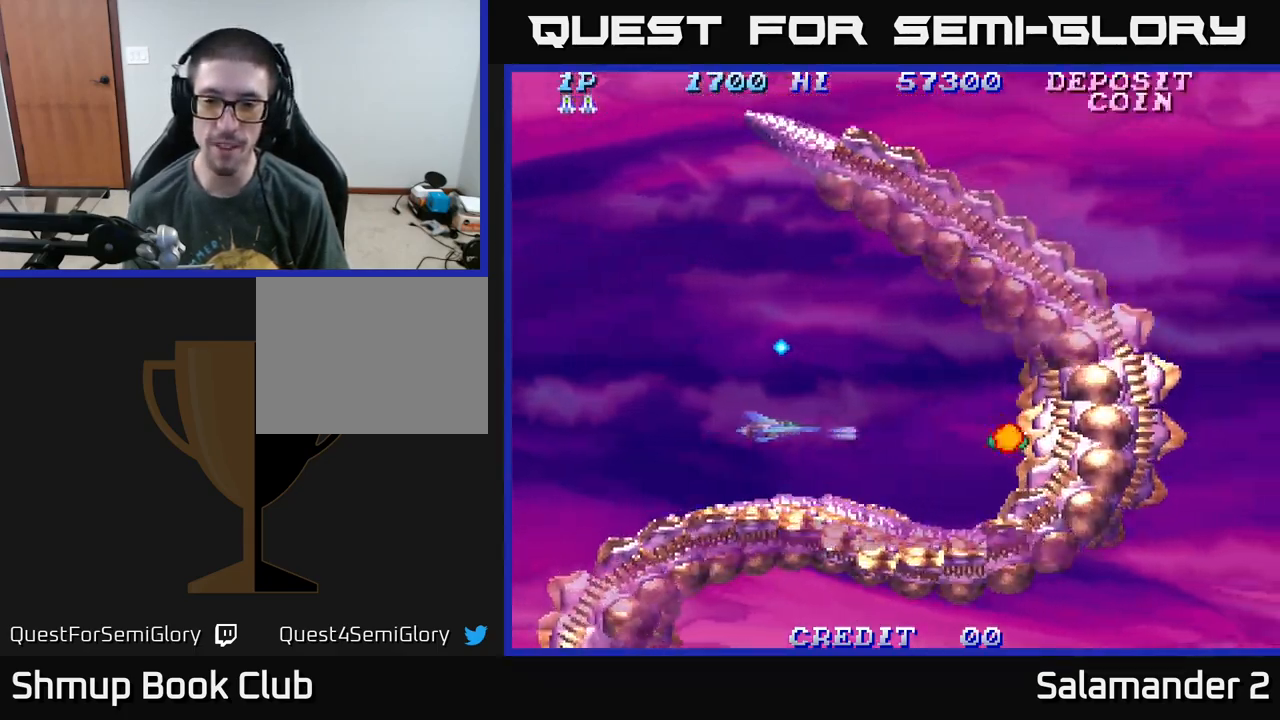
{"buttons": ["DPAD_RIGHT"], "right_stick": "center", "events": [[34, "A", "up"], [134, "A", "down"], [267, "A", "up"], [267, "DPAD_RIGHT", "down"], [367, "A", "down"], [500, "A", "up"]]}
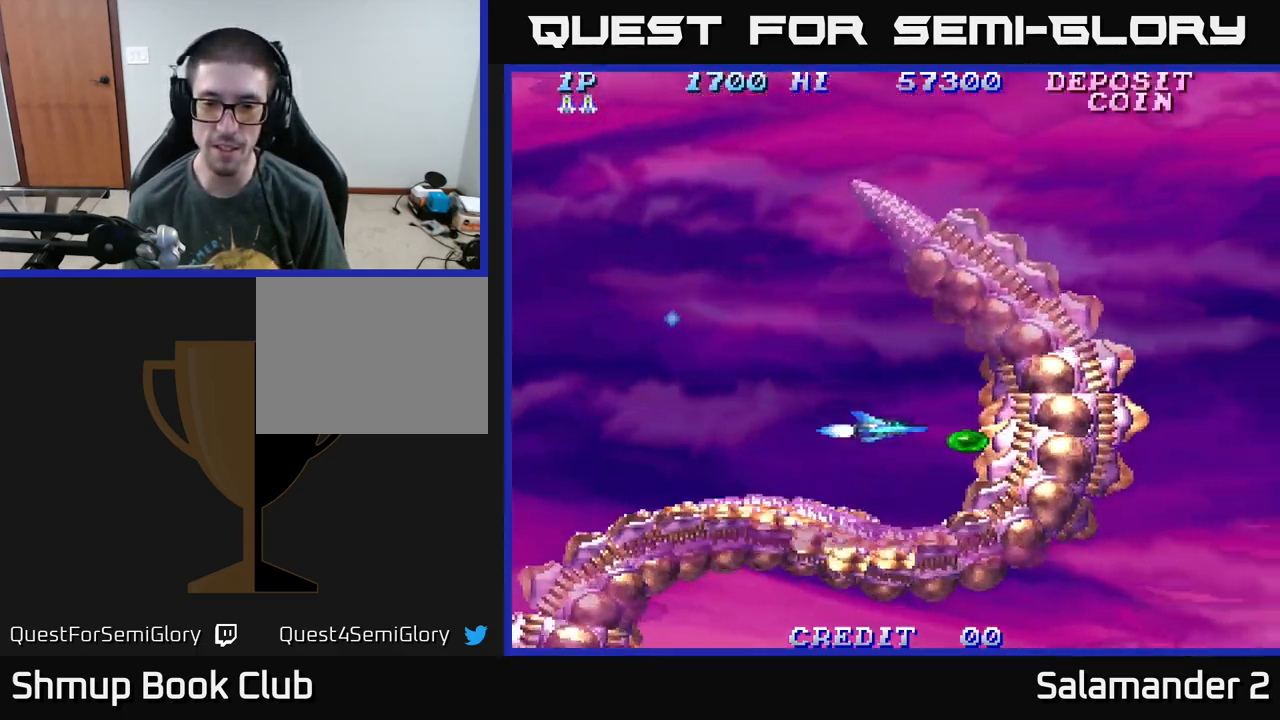
{"buttons": ["DPAD_UP", "DPAD_LEFT"], "right_stick": "center", "events": [[167, "DPAD_RIGHT", "up"], [350, "DPAD_LEFT", "down"], [500, "DPAD_UP", "down"]]}
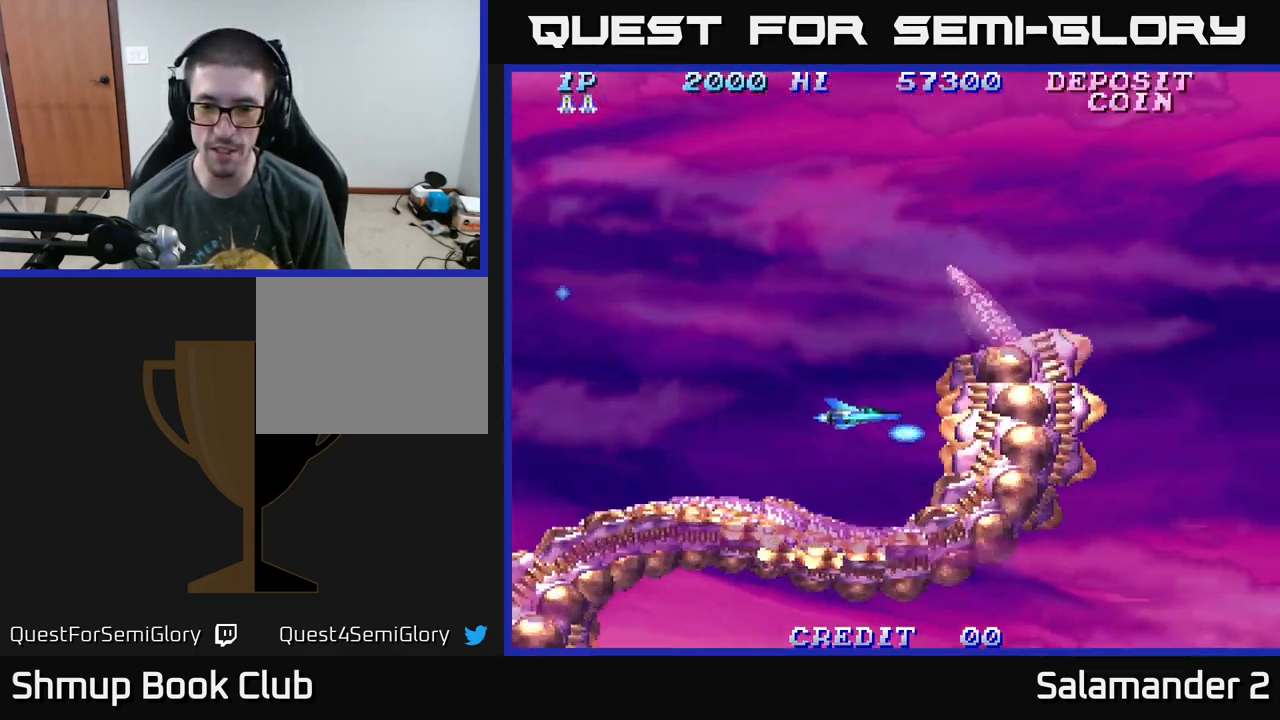
{"buttons": ["A", "DPAD_UP", "DPAD_RIGHT"], "right_stick": "center", "events": [[100, "DPAD_LEFT", "up"], [484, "A", "down"], [484, "DPAD_RIGHT", "down"]]}
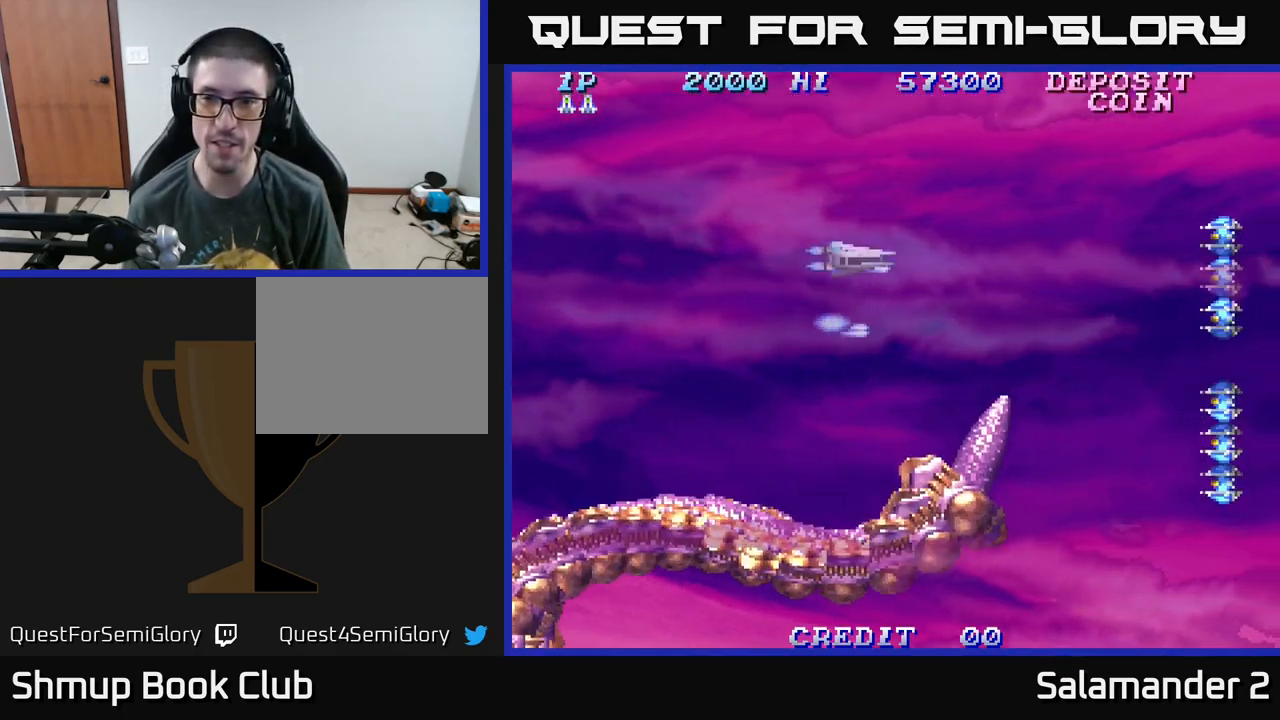
{"buttons": ["DPAD_DOWN"], "right_stick": "center", "events": [[67, "A", "up"], [134, "A", "down"], [217, "A", "up"], [217, "DPAD_RIGHT", "up"], [217, "DPAD_UP", "up"], [234, "DPAD_DOWN", "down"], [317, "A", "down"], [417, "A", "up"]]}
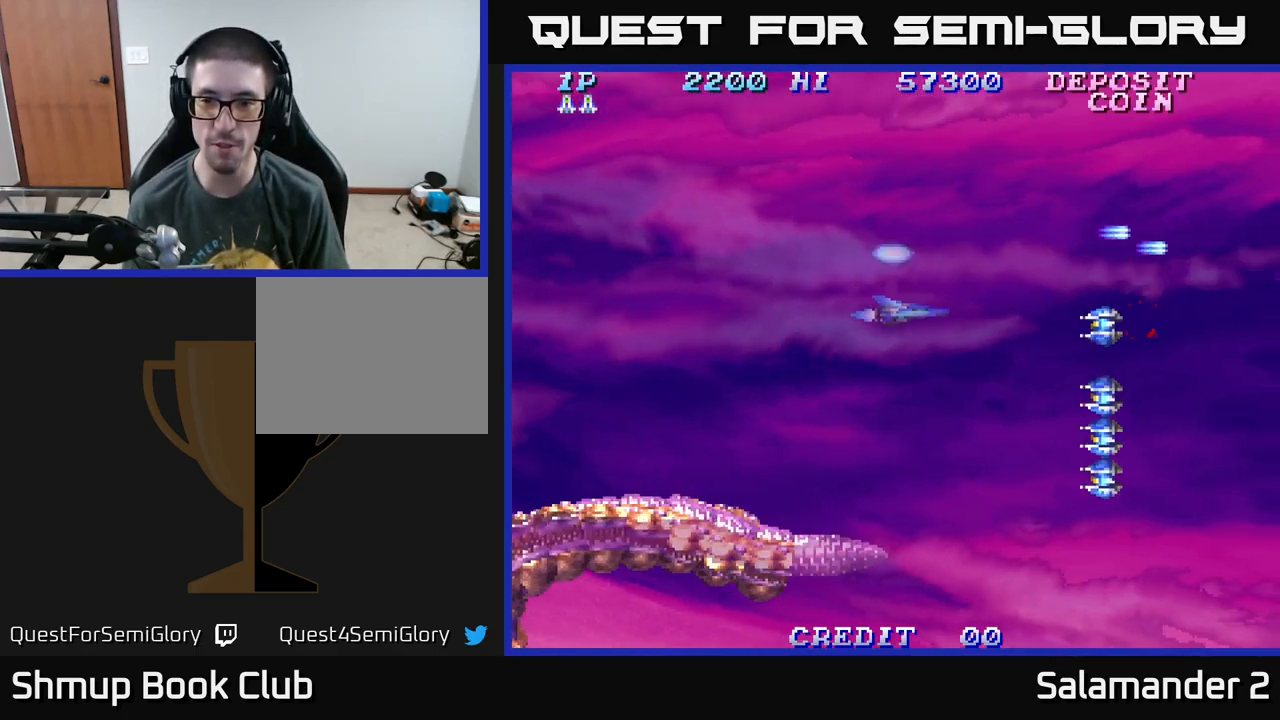
{"buttons": ["A", "DPAD_DOWN", "DPAD_LEFT"], "right_stick": "center", "events": [[34, "A", "down"], [117, "A", "up"], [317, "A", "down"], [400, "A", "up"], [500, "A", "down"], [500, "DPAD_LEFT", "down"]]}
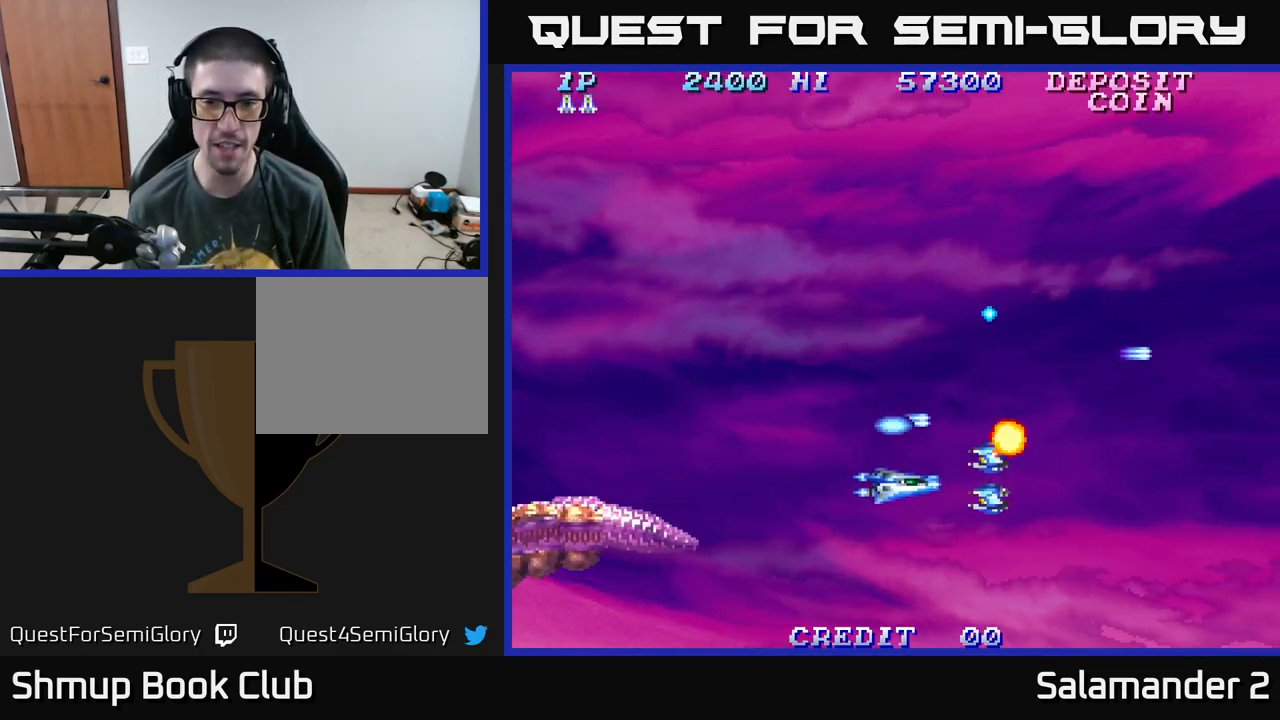
{"buttons": ["DPAD_RIGHT"], "right_stick": "center"}
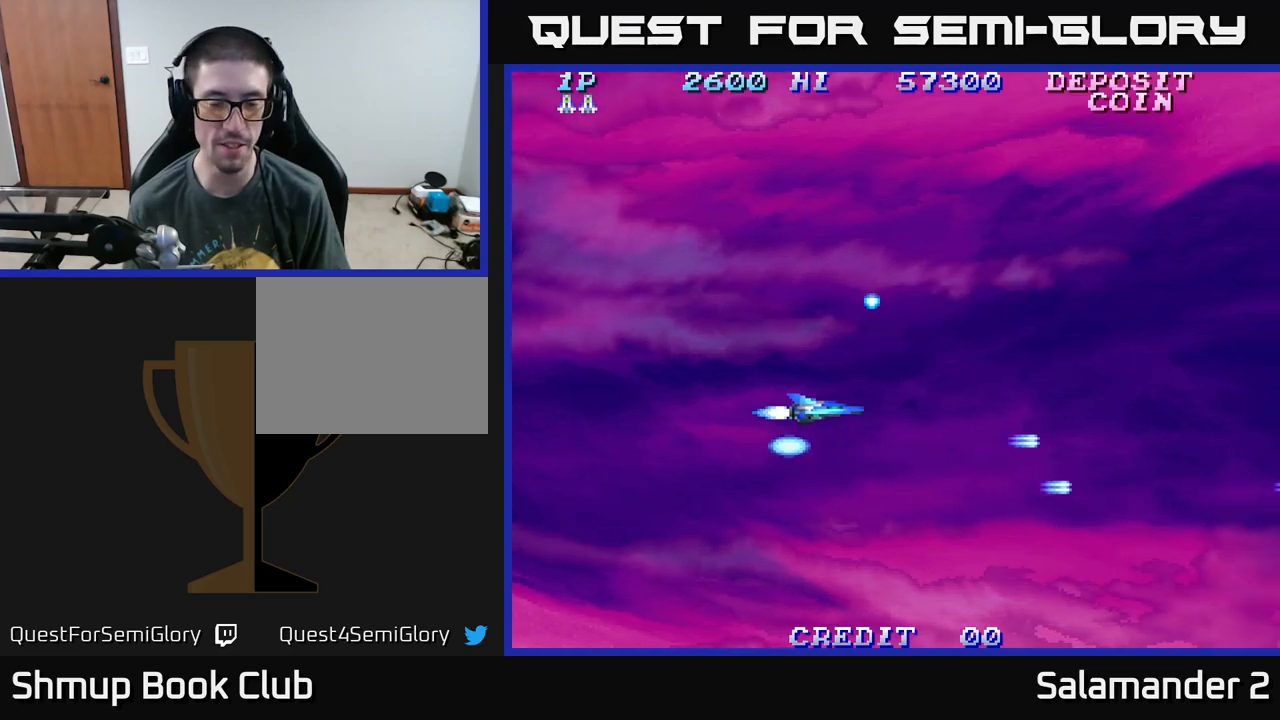
{"buttons": ["DPAD_UP", "DPAD_RIGHT"], "right_stick": "center", "events": [[84, "DPAD_UP", "down"]]}
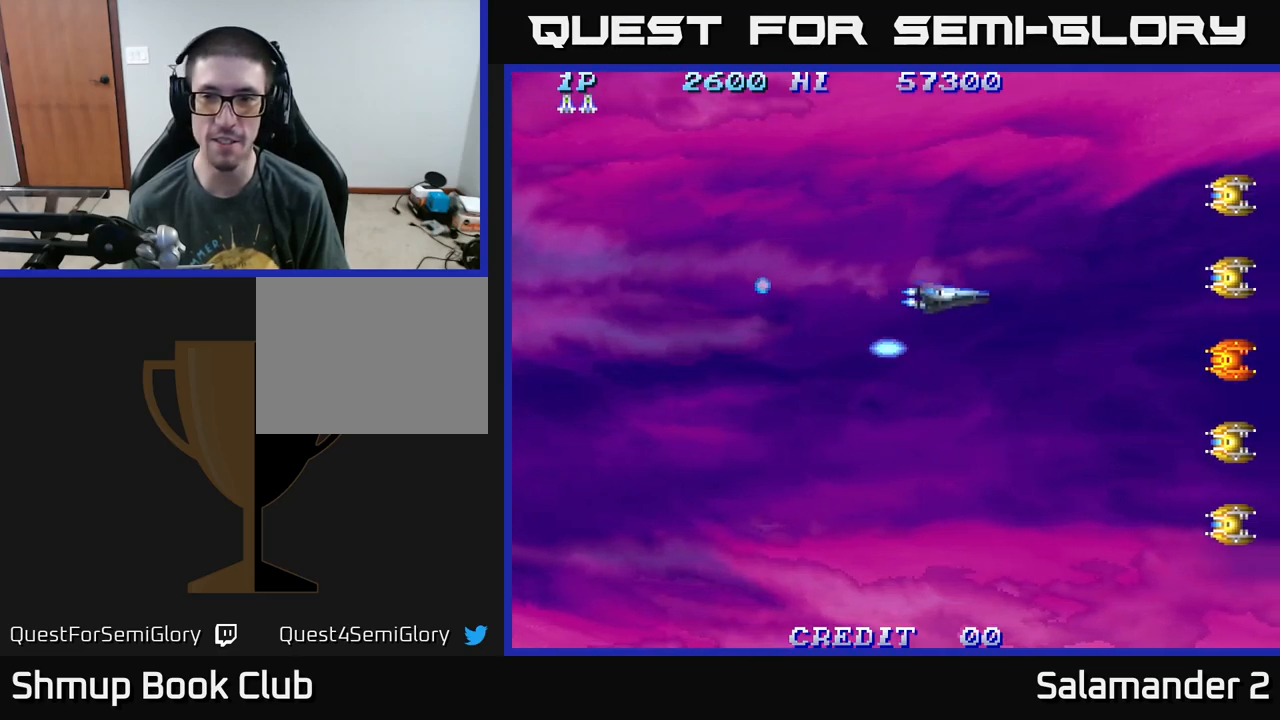
{"buttons": ["DPAD_DOWN", "DPAD_LEFT"], "right_stick": "center", "events": [[34, "DPAD_RIGHT", "up"], [184, "A", "down"], [250, "A", "up"], [350, "DPAD_LEFT", "down"], [367, "A", "down"], [384, "DPAD_UP", "up"], [434, "DPAD_DOWN", "down"], [450, "A", "up"]]}
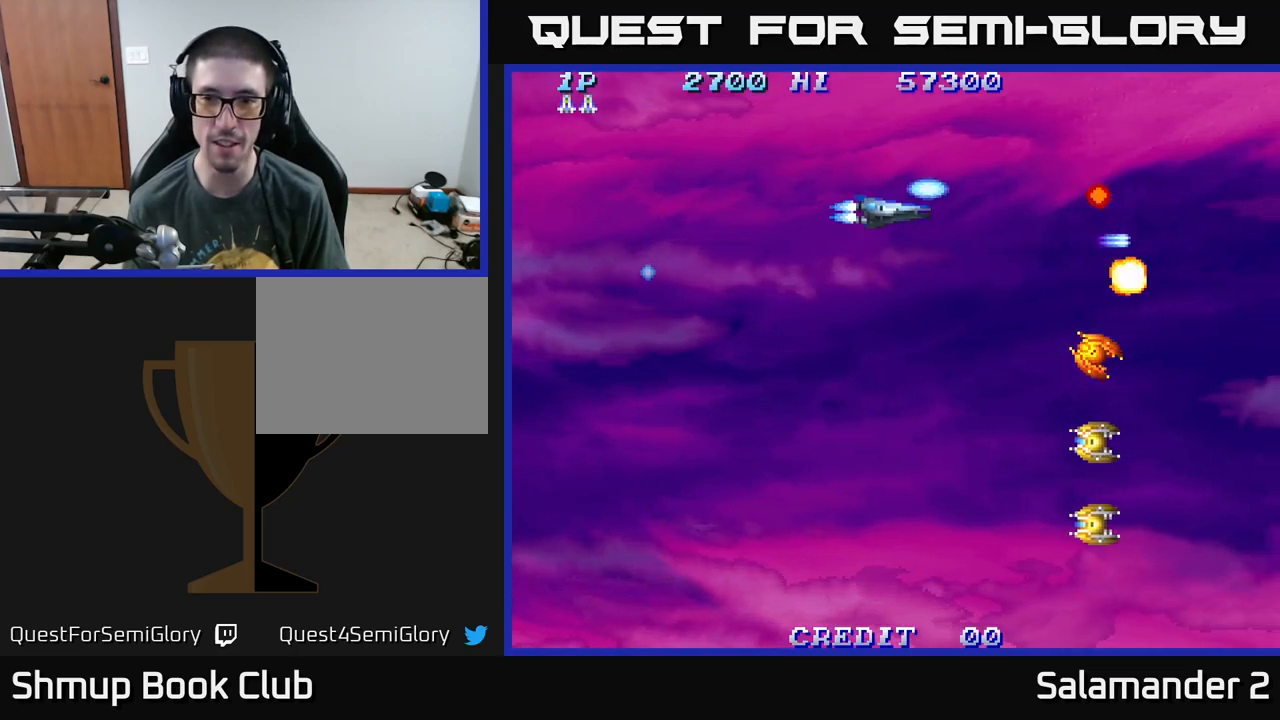
{"buttons": ["DPAD_DOWN", "DPAD_LEFT"], "right_stick": "center", "events": [[17, "A", "down"], [84, "A", "up"], [167, "DPAD_LEFT", "up"], [367, "A", "down"], [367, "DPAD_LEFT", "down"], [434, "A", "up"]]}
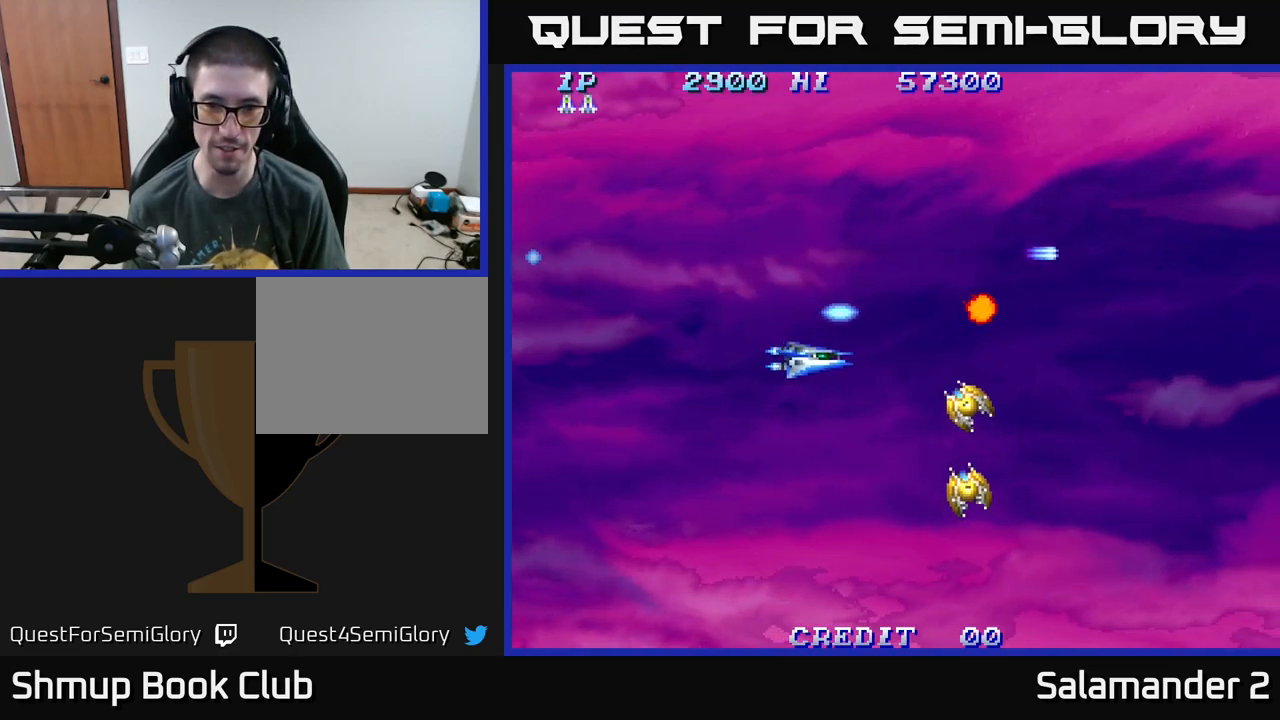
{"buttons": ["A", "DPAD_UP"], "right_stick": "center", "events": [[34, "DPAD_LEFT", "up"], [50, "A", "down"], [150, "A", "up"], [250, "A", "down"], [267, "DPAD_LEFT", "down"], [317, "A", "up"], [367, "DPAD_DOWN", "up"], [400, "A", "down"], [450, "DPAD_UP", "down"], [500, "DPAD_LEFT", "up"]]}
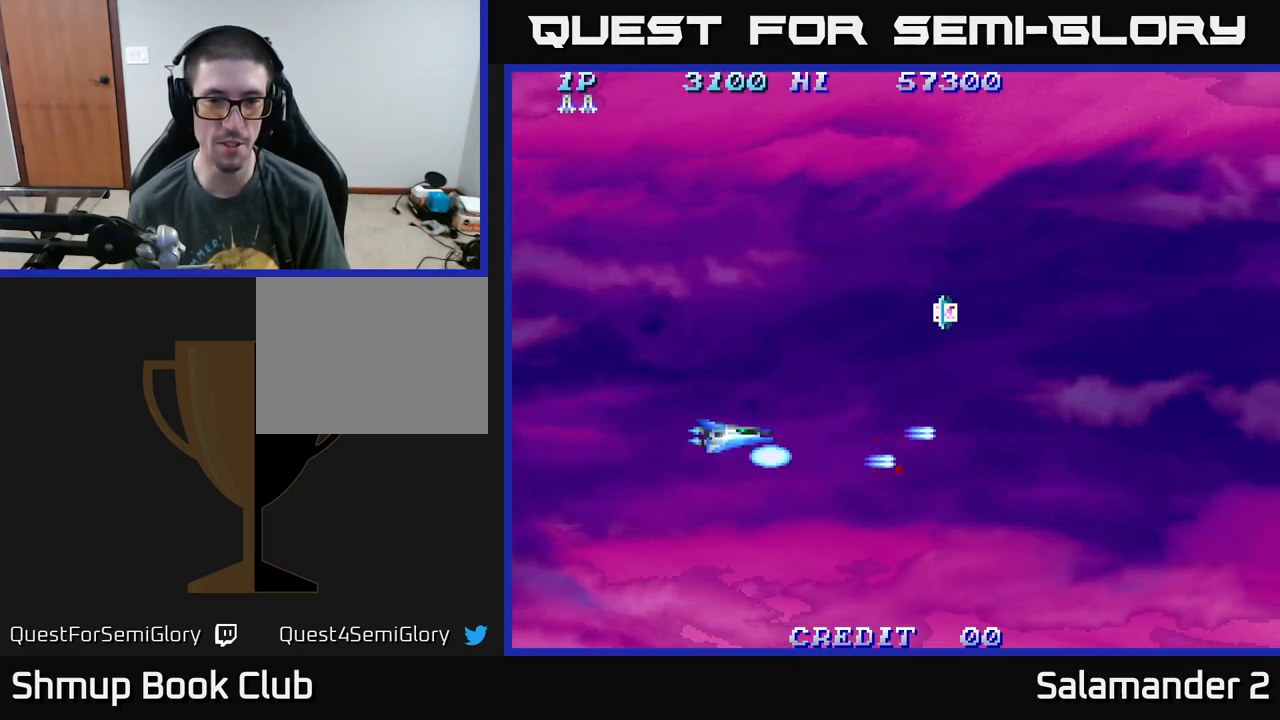
{"buttons": ["DPAD_RIGHT"], "right_stick": "center", "events": [[17, "A", "up"], [100, "DPAD_RIGHT", "down"], [317, "DPAD_UP", "up"]]}
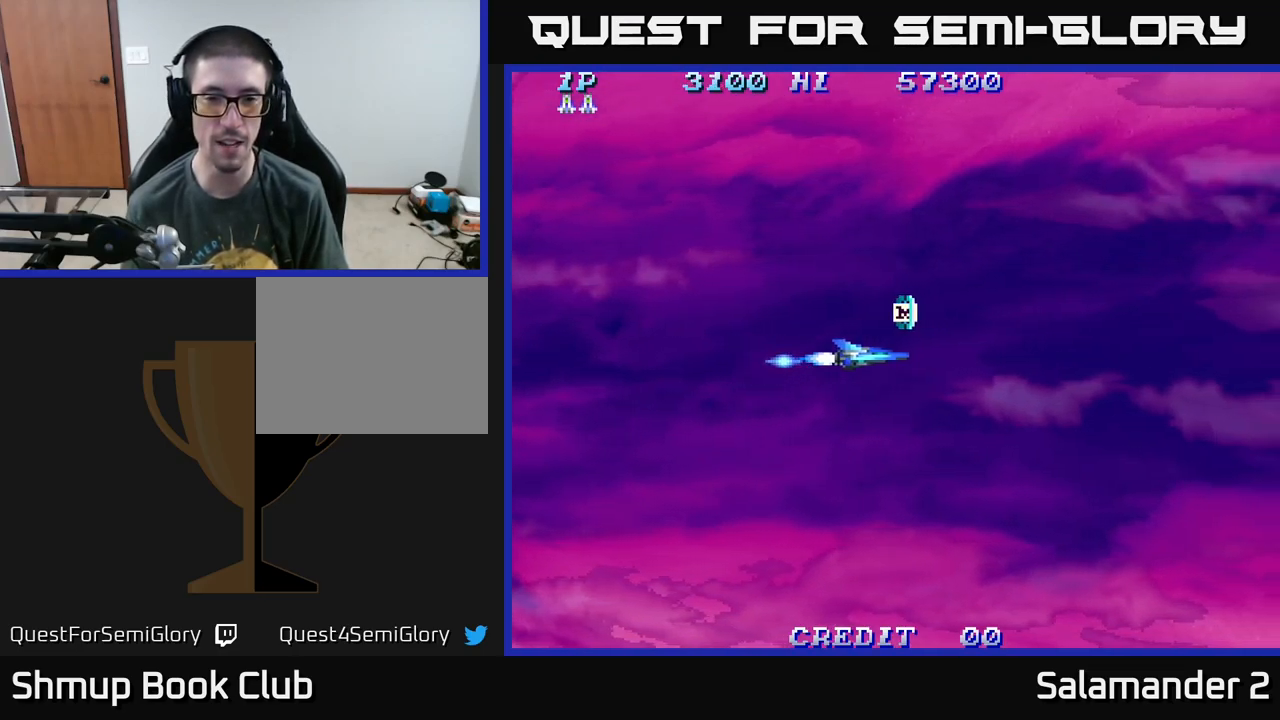
{"buttons": ["DPAD_UP", "DPAD_RIGHT"], "right_stick": "center", "events": [[34, "DPAD_UP", "down"], [234, "DPAD_RIGHT", "up"], [384, "A", "down"], [467, "DPAD_RIGHT", "down"], [484, "A", "up"]]}
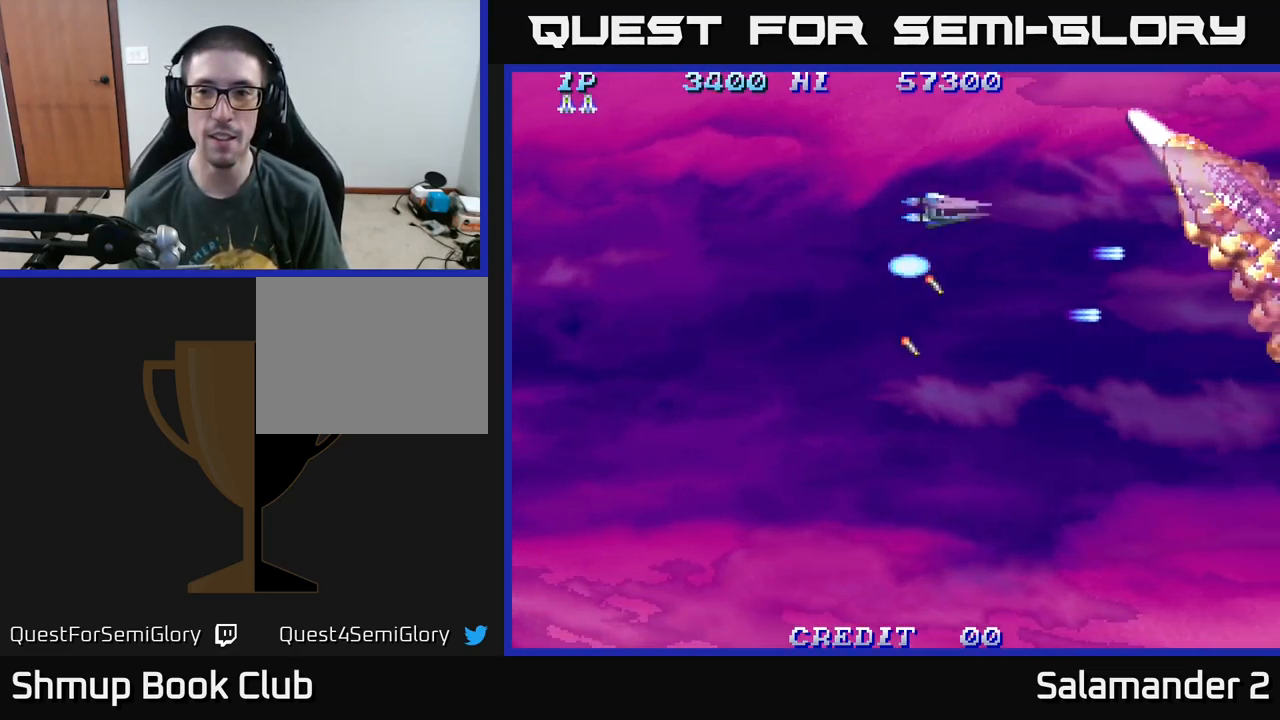
{"buttons": ["A", "DPAD_LEFT"], "right_stick": "center"}
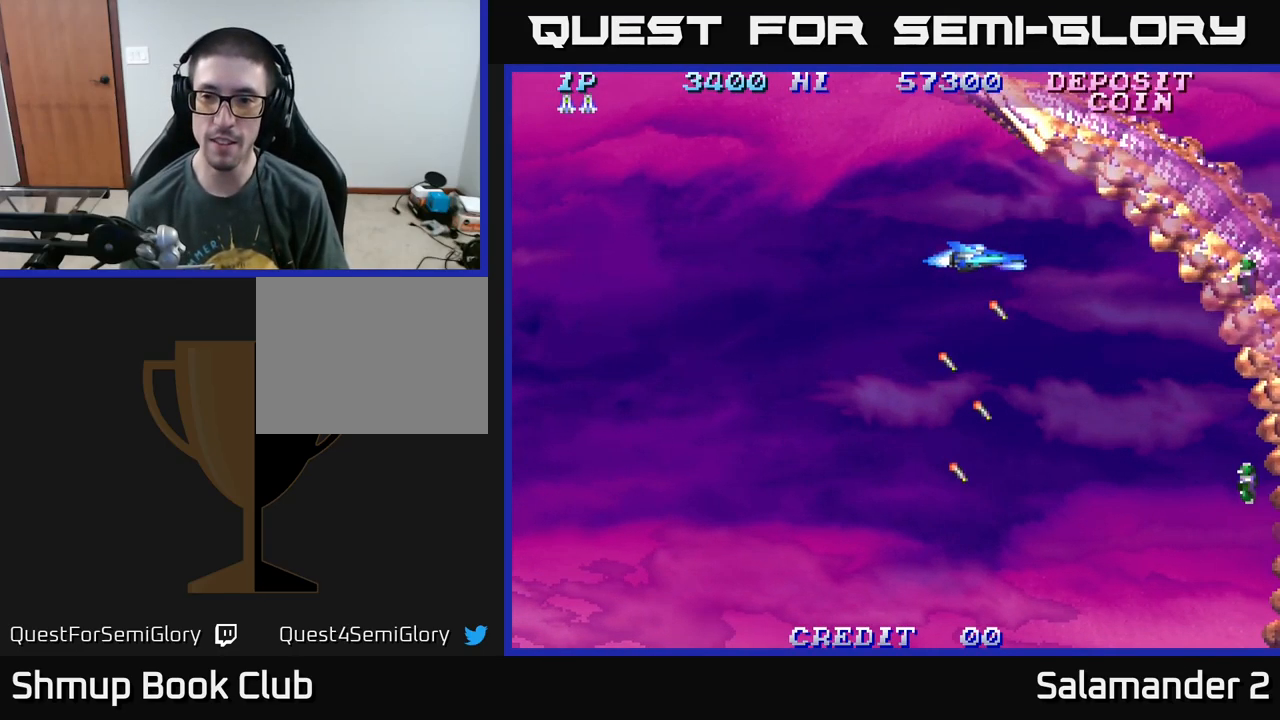
{"buttons": ["A"], "right_stick": "center", "events": [[117, "A", "up"], [117, "DPAD_LEFT", "up"], [250, "A", "down"], [367, "A", "up"], [450, "A", "down"]]}